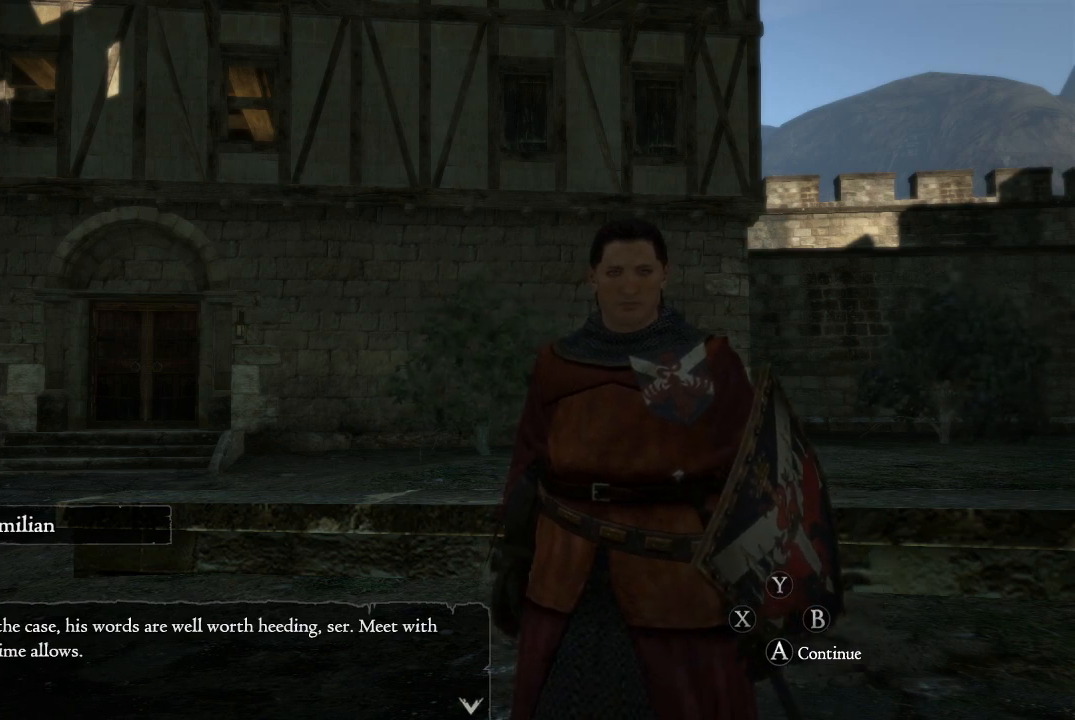
Gameplay with a controller (Xbox layout); each line is a JSON object with the inputs held at the frame after it. "events" lists button and stick changes between this image and that frame as [ms after this image, input, new state], when the widget could be followed in between.
{"buttons": [], "left_stick": "center", "right_stick": "center", "events": [[267, "A", "down"], [384, "A", "up"]]}
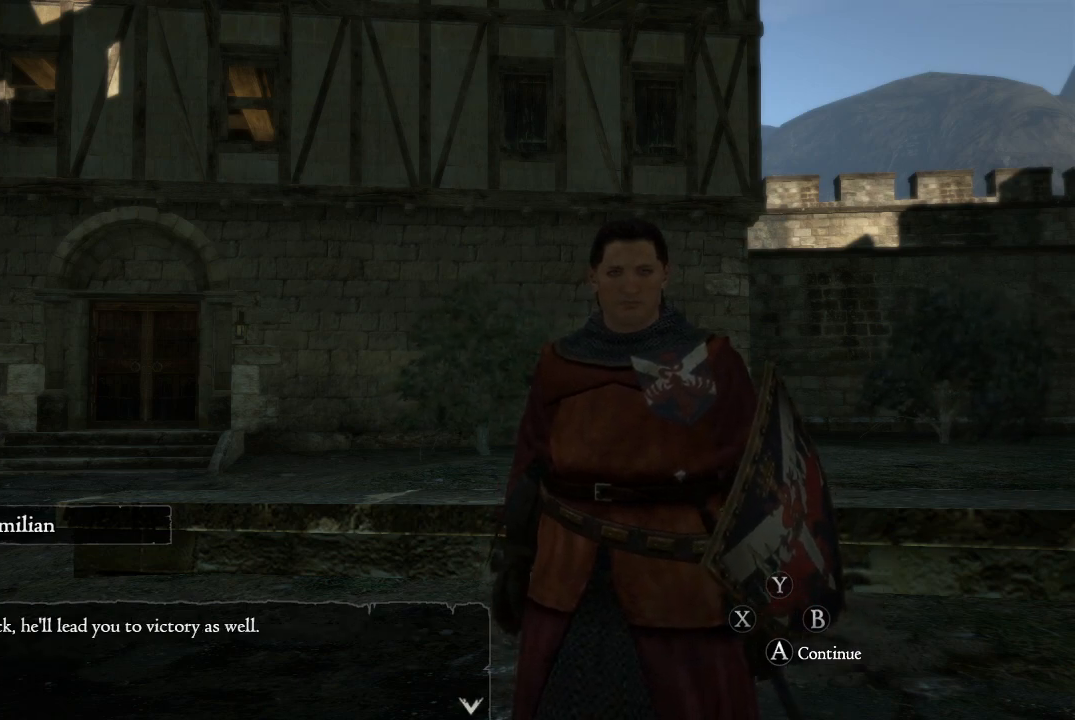
{"buttons": [], "left_stick": "center", "right_stick": "center", "events": []}
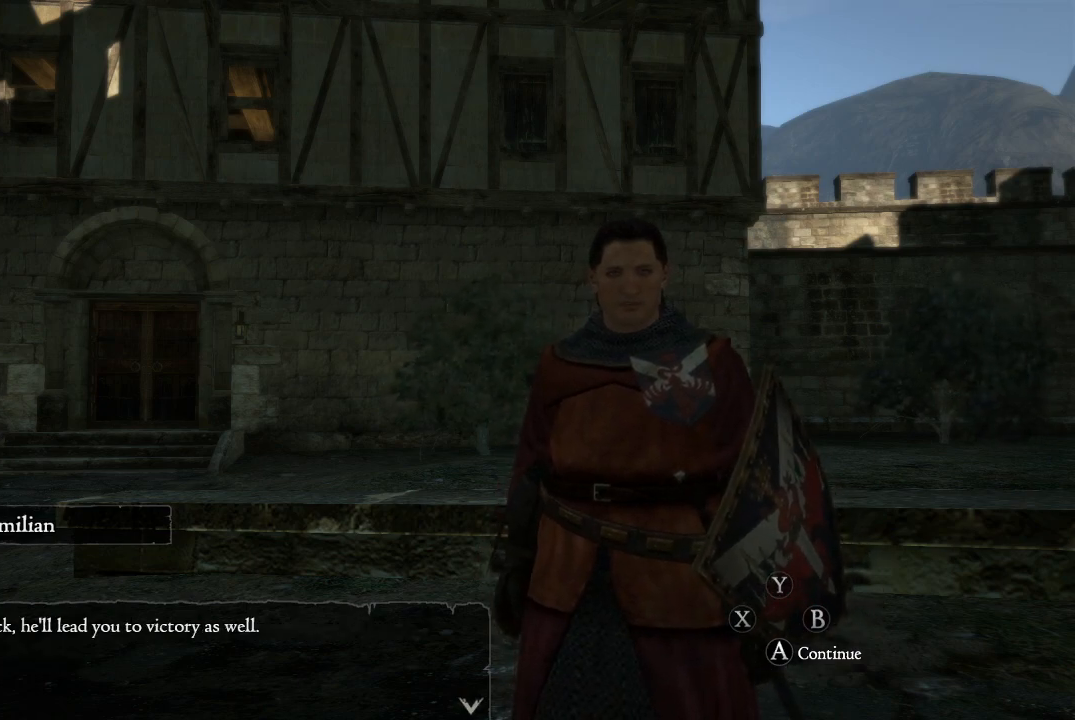
{"buttons": [], "left_stick": "center", "right_stick": "center", "events": []}
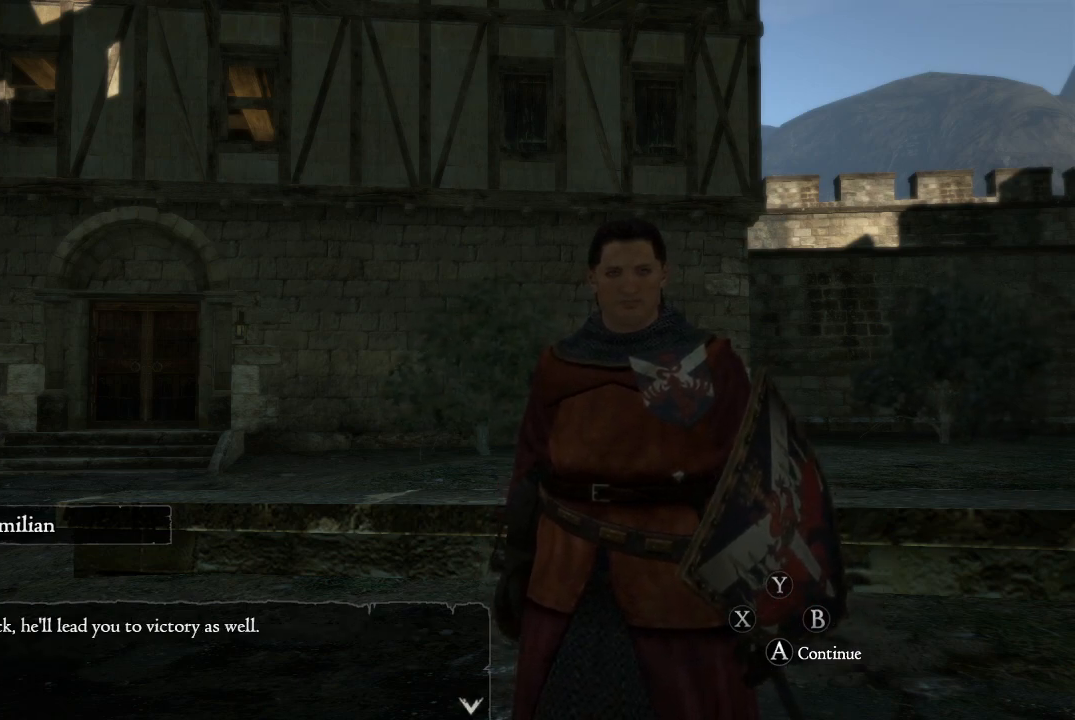
{"buttons": [], "left_stick": "center", "right_stick": "center", "events": []}
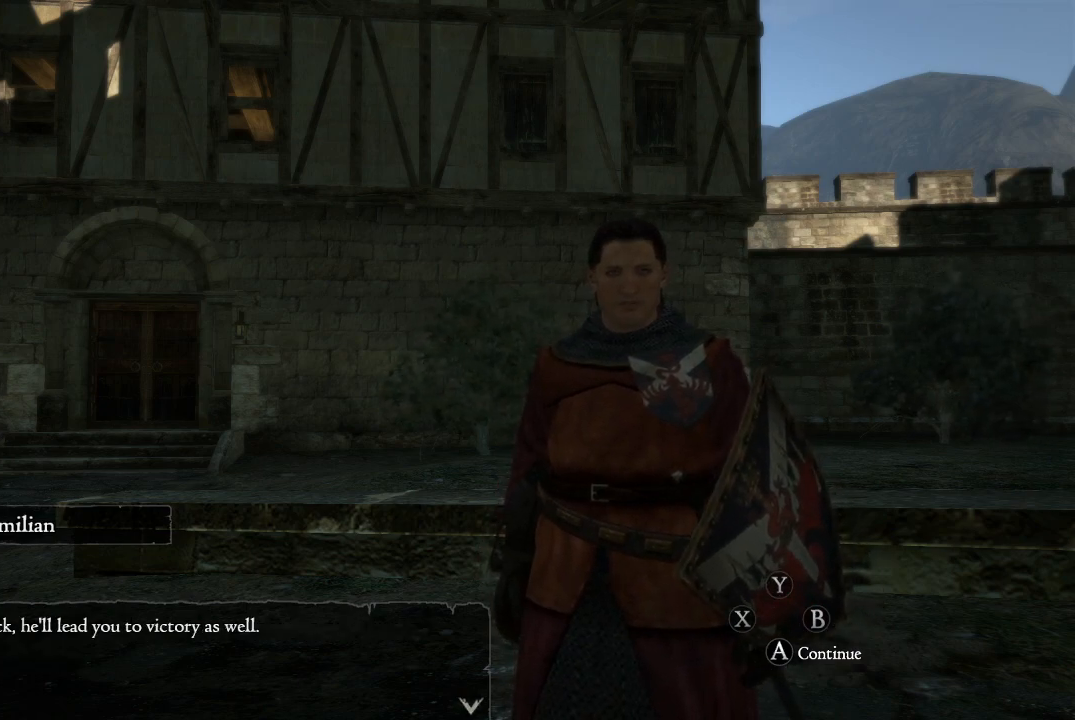
{"buttons": [], "left_stick": "center", "right_stick": "center", "events": []}
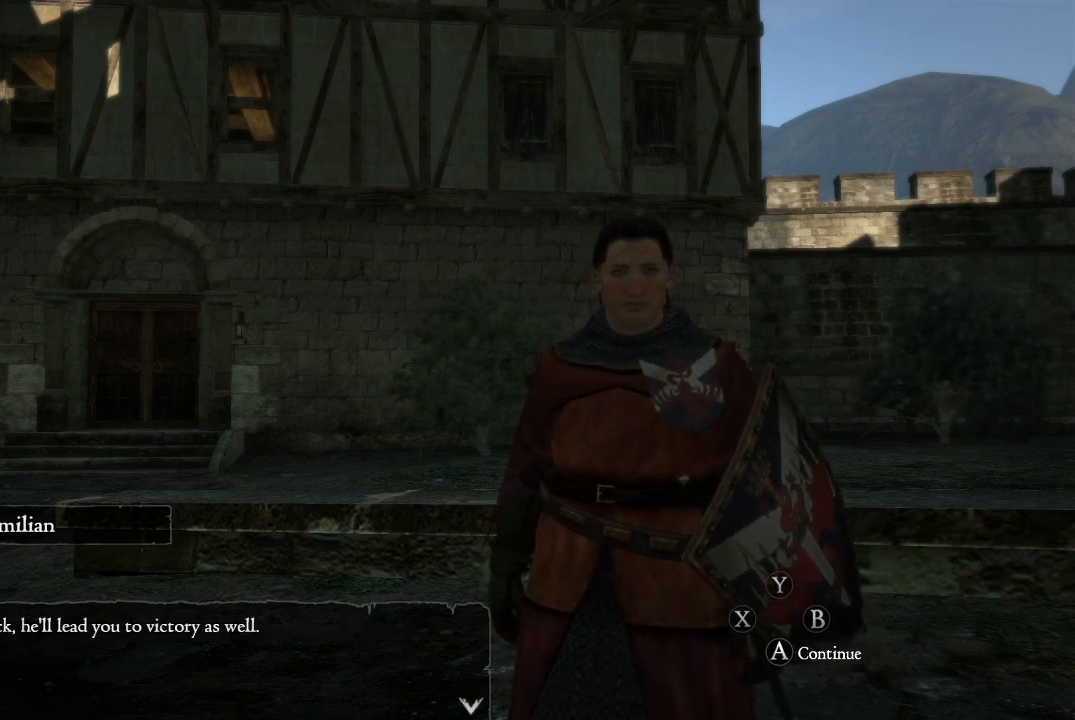
{"buttons": [], "left_stick": "center", "right_stick": "center", "events": []}
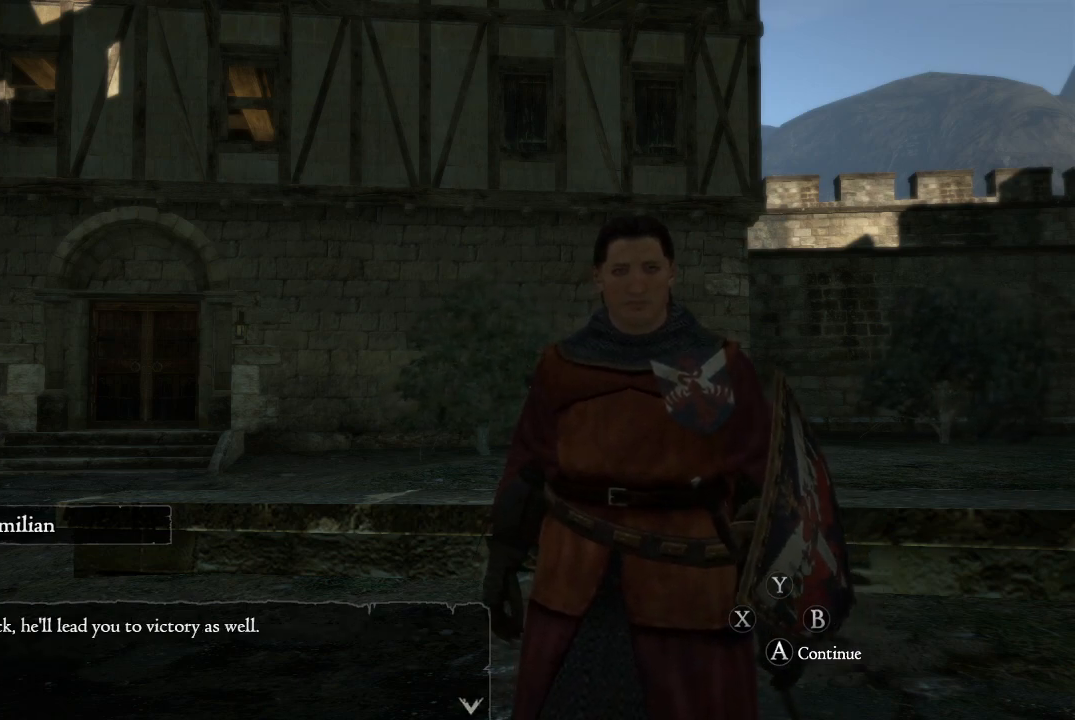
{"buttons": [], "left_stick": "center", "right_stick": "center", "events": [[67, "A", "down"], [183, "A", "up"]]}
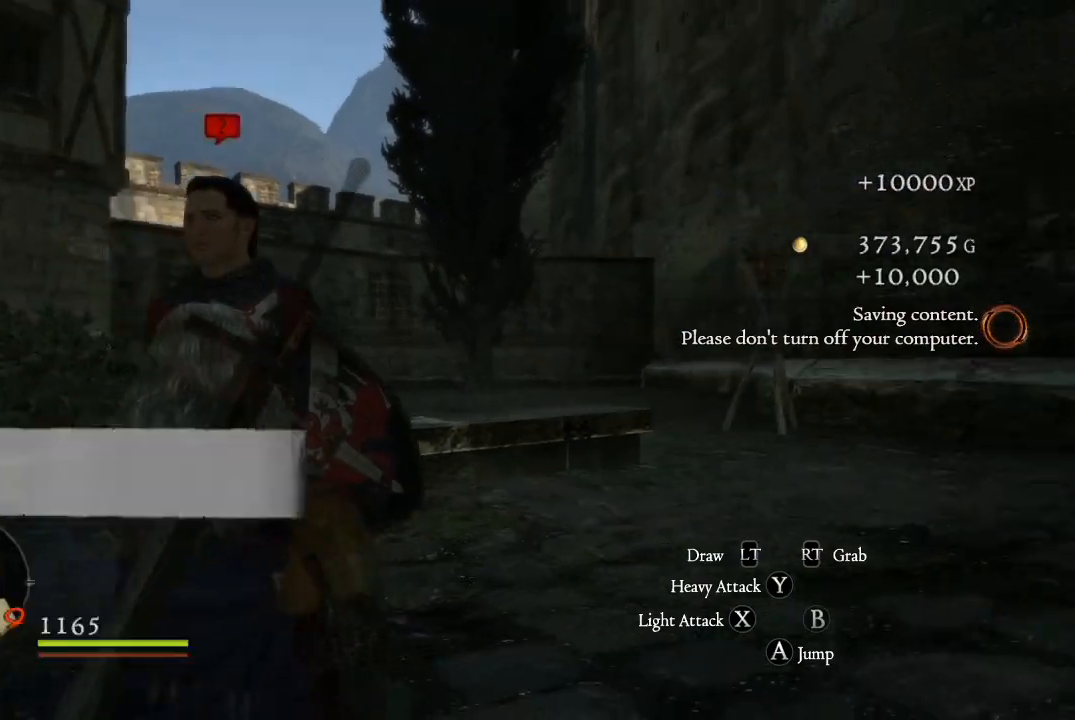
{"buttons": [], "left_stick": "center", "right_stick": "center", "events": []}
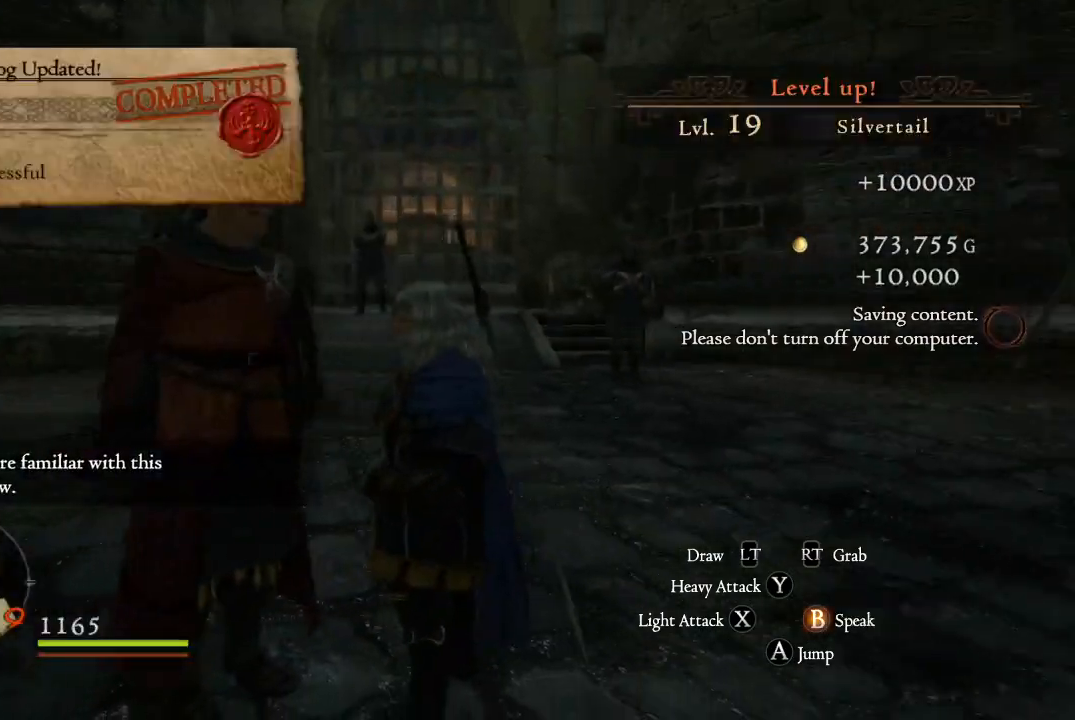
{"buttons": [], "left_stick": "center", "right_stick": "center", "events": []}
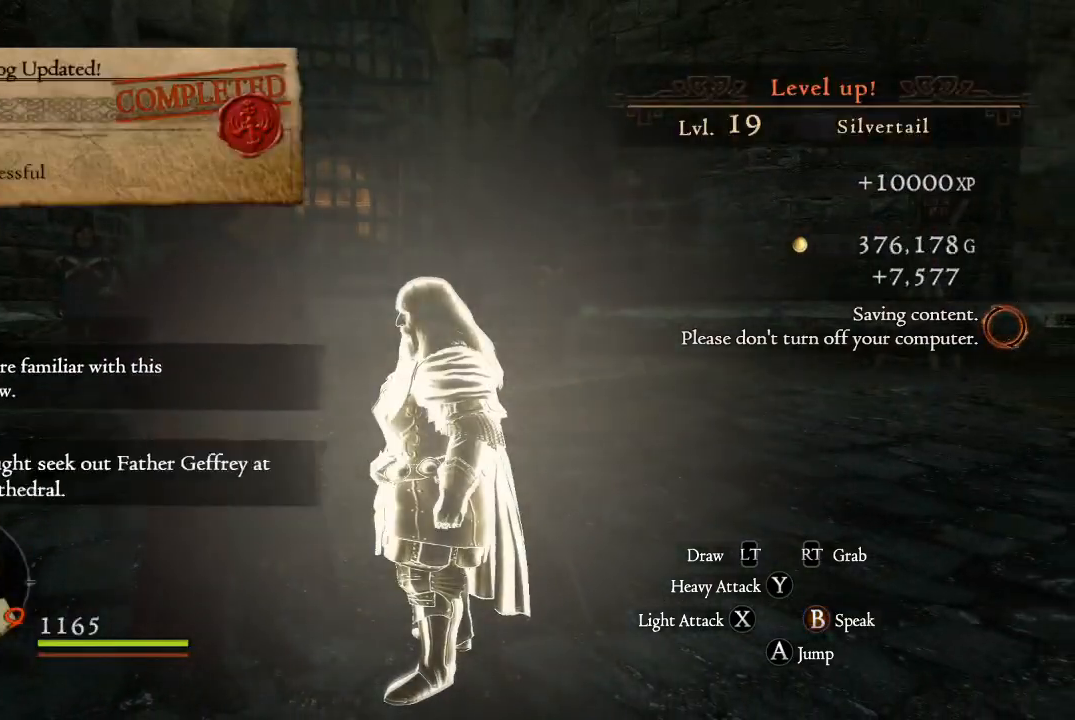
{"buttons": [], "left_stick": "center", "right_stick": "center", "events": []}
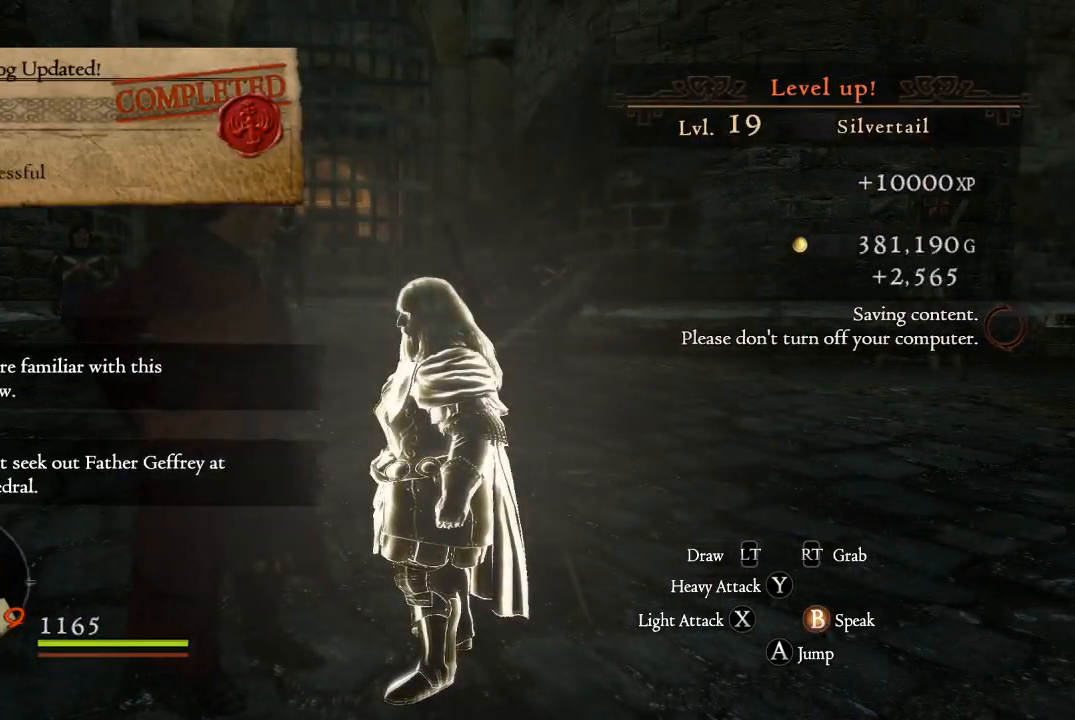
{"buttons": [], "left_stick": "center", "right_stick": "center", "events": []}
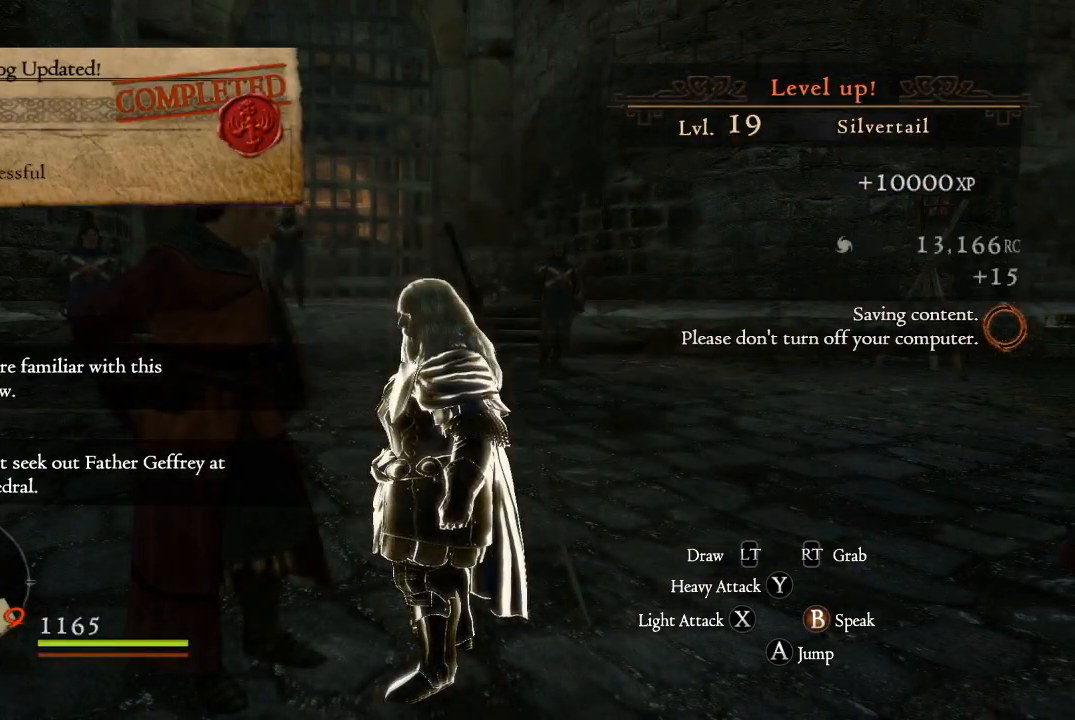
{"buttons": [], "left_stick": "center", "right_stick": "left", "events": [[301, "right_stick", "left"]]}
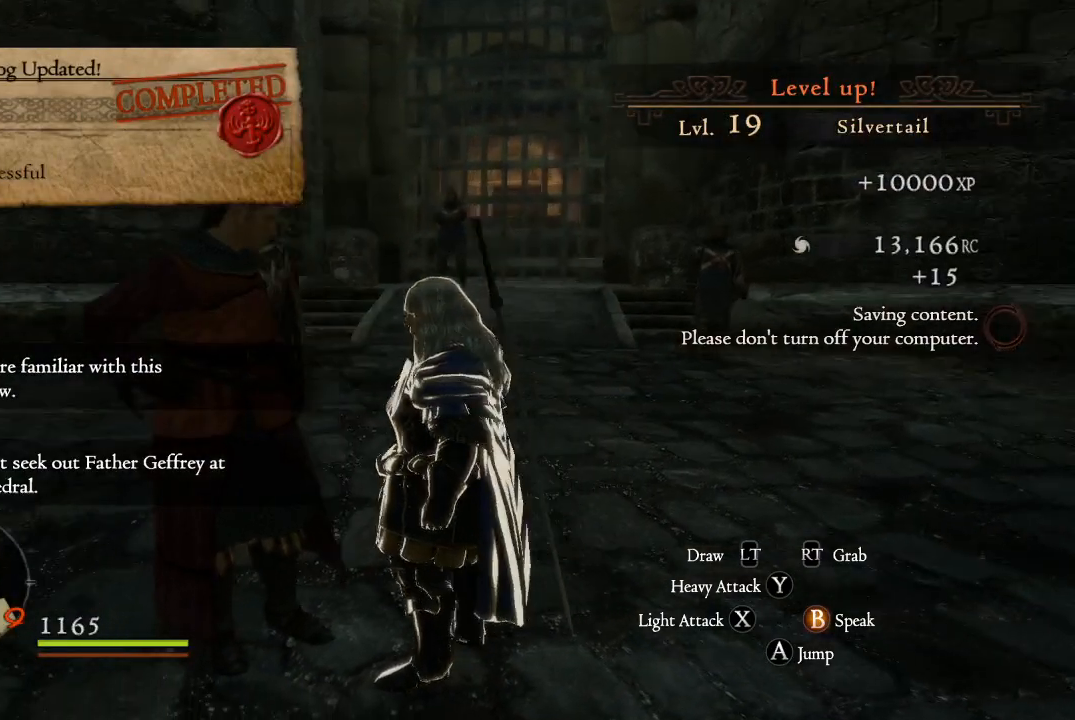
{"buttons": [], "left_stick": "center", "right_stick": "center", "events": [[233, "right_stick", "center"]]}
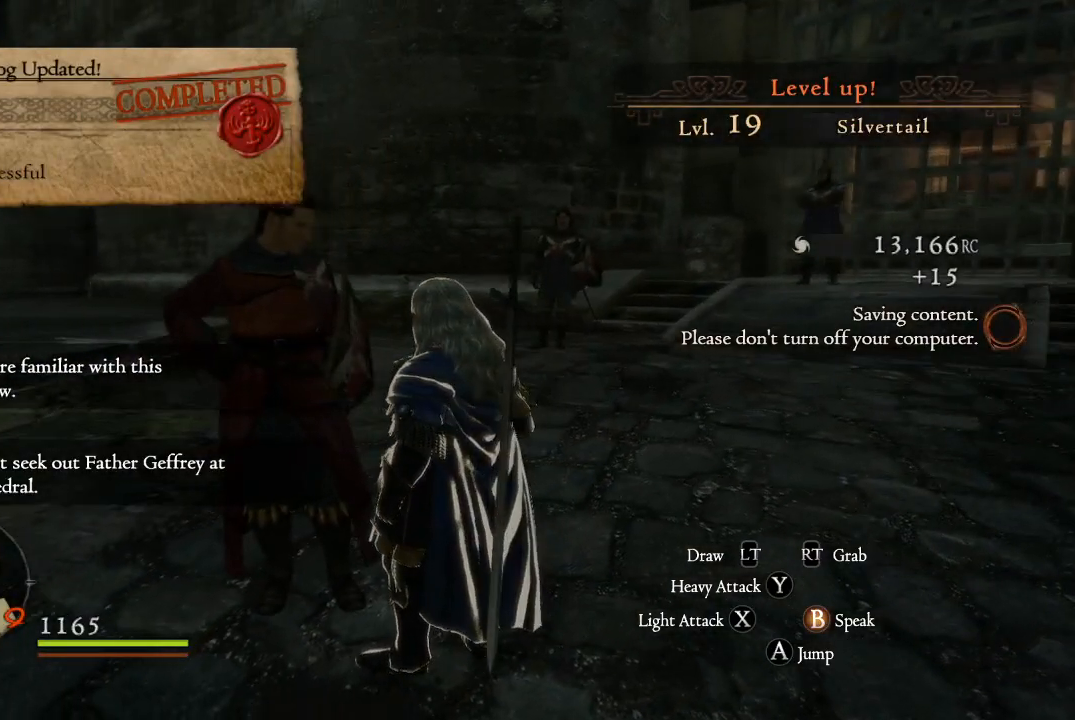
{"buttons": [], "left_stick": "center", "right_stick": "center", "events": []}
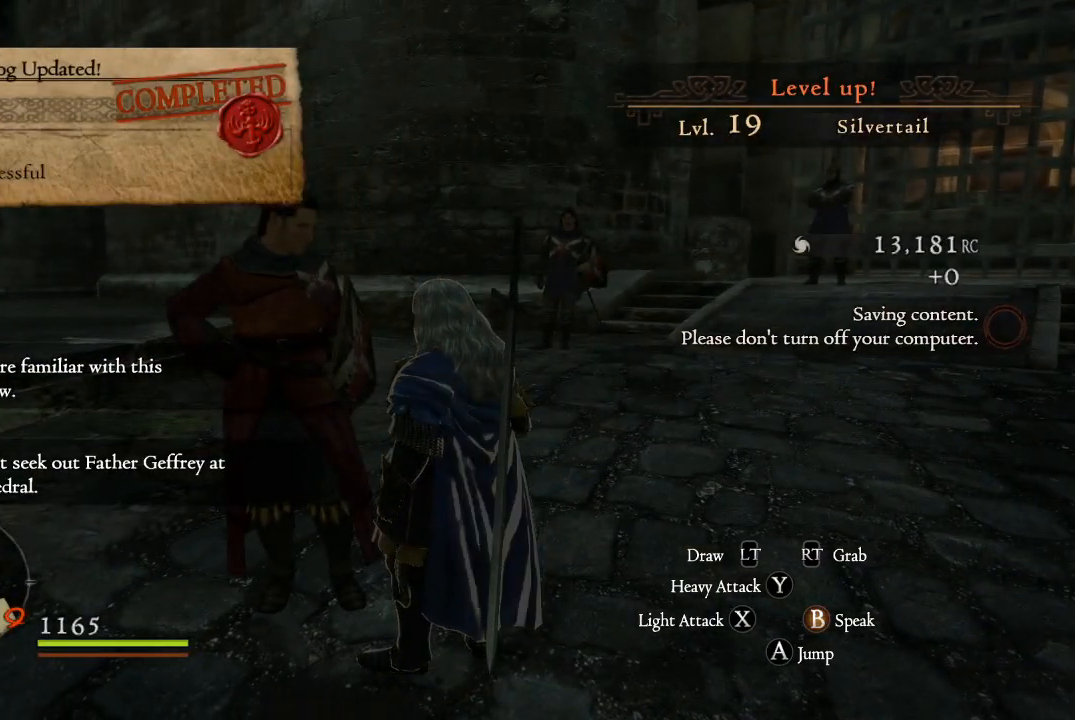
{"buttons": [], "left_stick": "center", "right_stick": "left", "events": [[133, "right_stick", "left"]]}
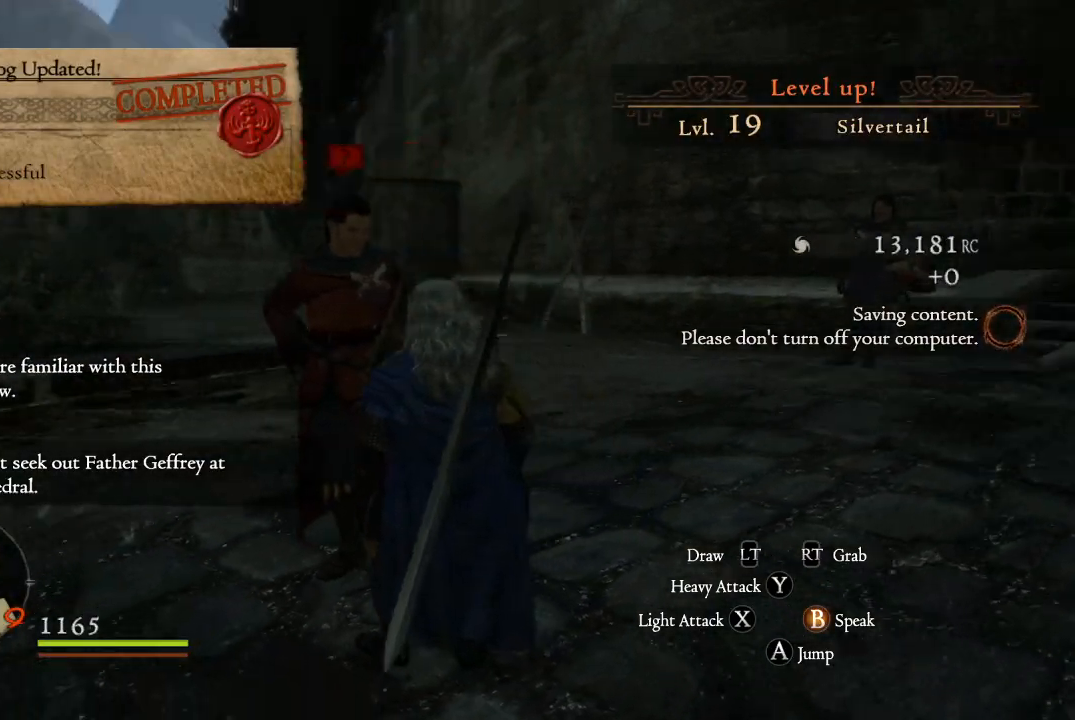
{"buttons": [], "left_stick": "center", "right_stick": "center", "events": [[334, "right_stick", "center"]]}
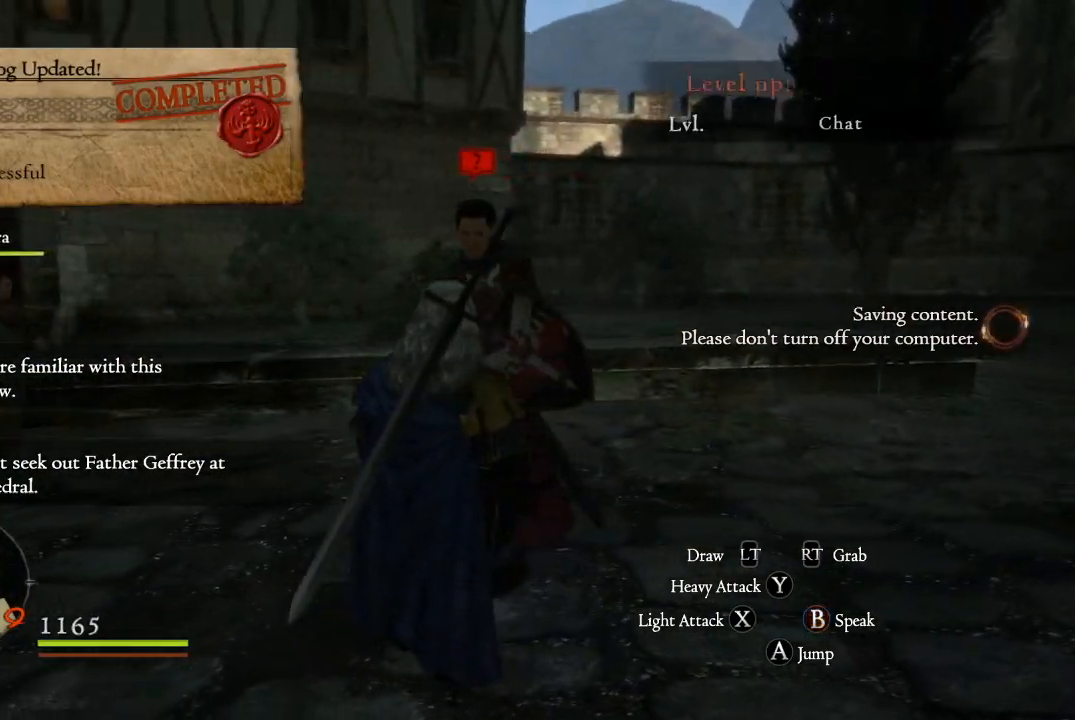
{"buttons": [], "left_stick": "center", "right_stick": "center", "events": [[83, "right_stick", "left"], [434, "right_stick", "center"]]}
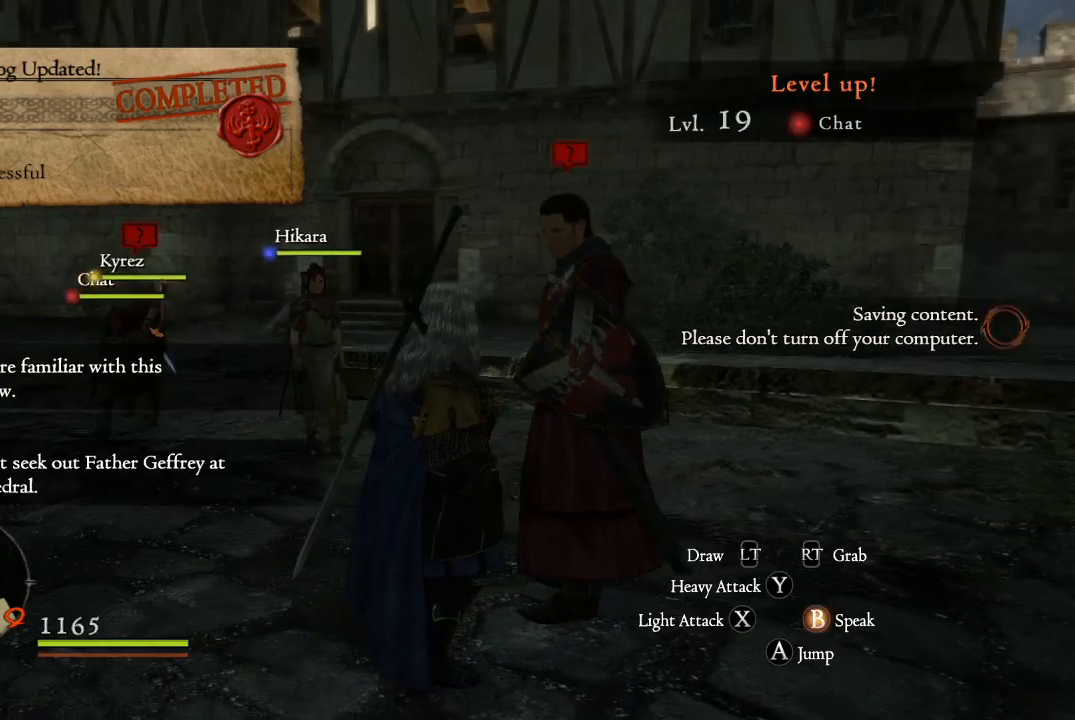
{"buttons": [], "left_stick": "center", "right_stick": "left", "events": [[484, "right_stick", "left"]]}
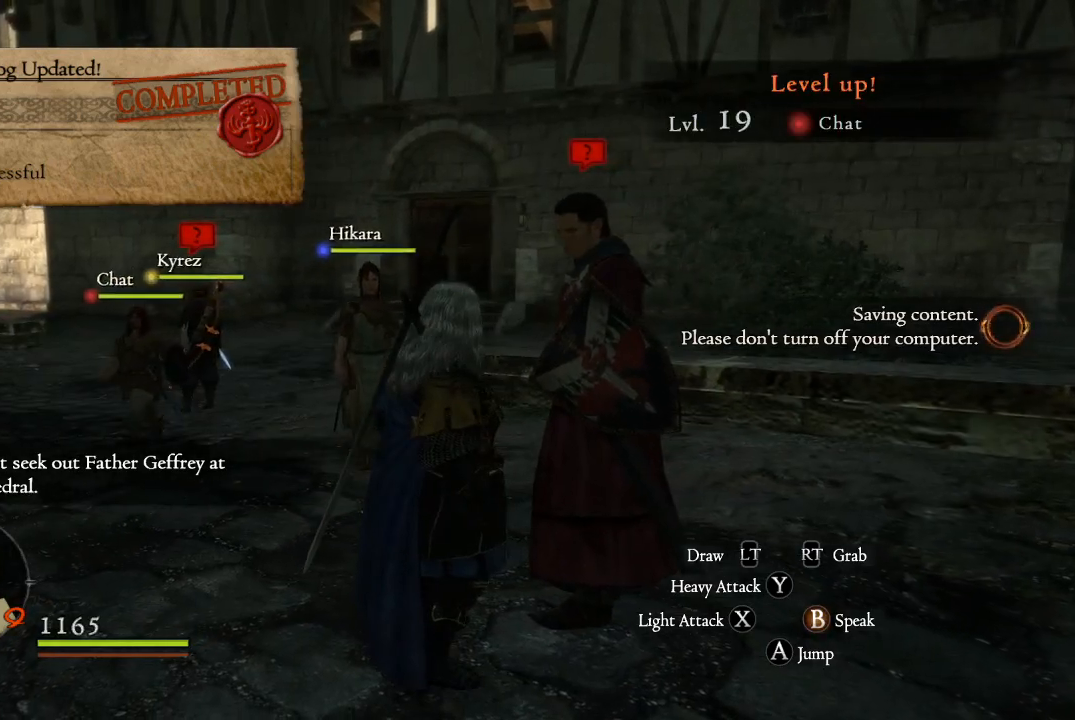
{"buttons": [], "left_stick": "center", "right_stick": "center", "events": [[283, "right_stick", "center"]]}
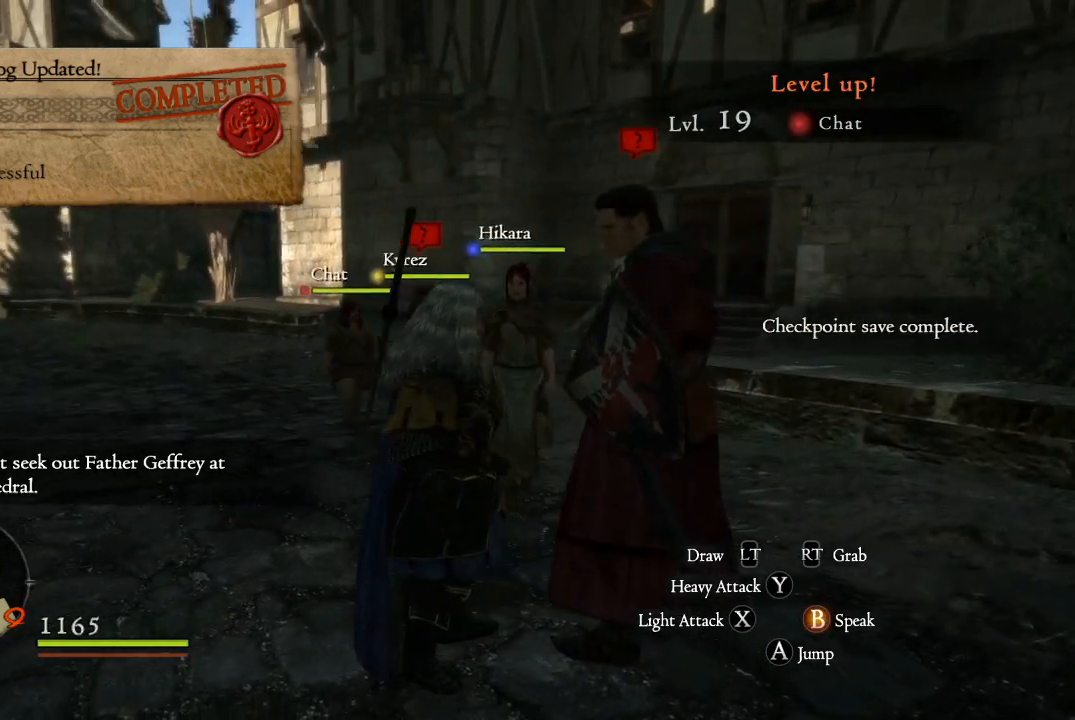
{"buttons": [], "left_stick": "up-left", "right_stick": "center", "events": [[17, "right_stick", "left"], [100, "left_stick", "up-left"], [417, "right_stick", "center"]]}
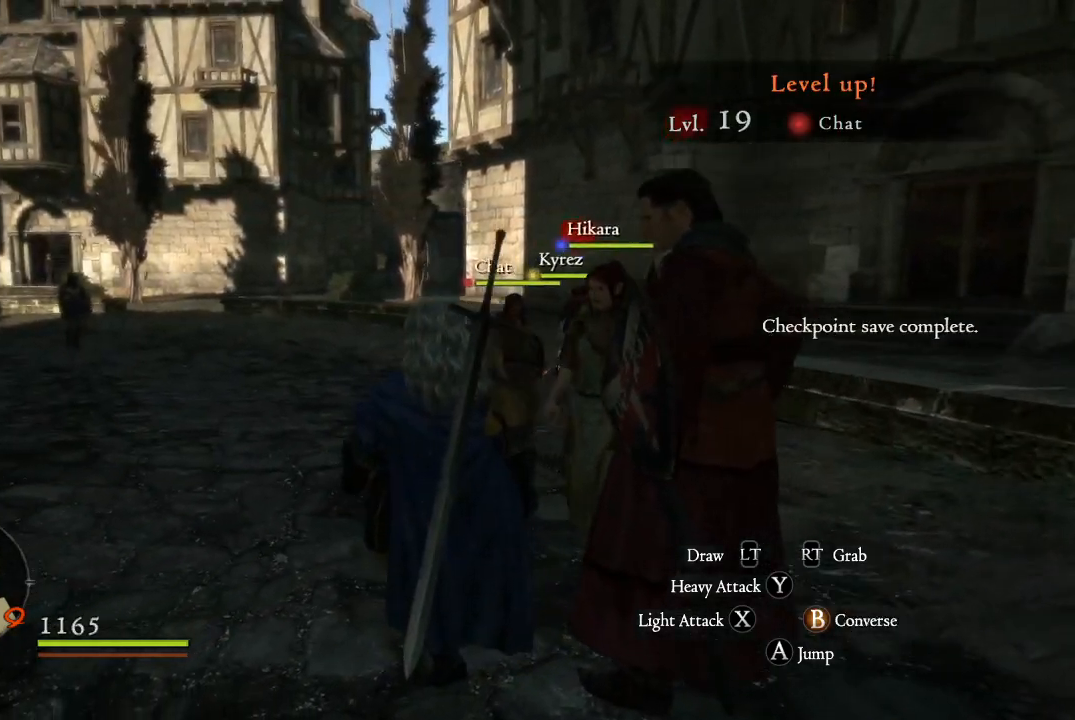
{"buttons": [], "left_stick": "center", "right_stick": "right", "events": [[50, "right_stick", "right"], [384, "left_stick", "center"]]}
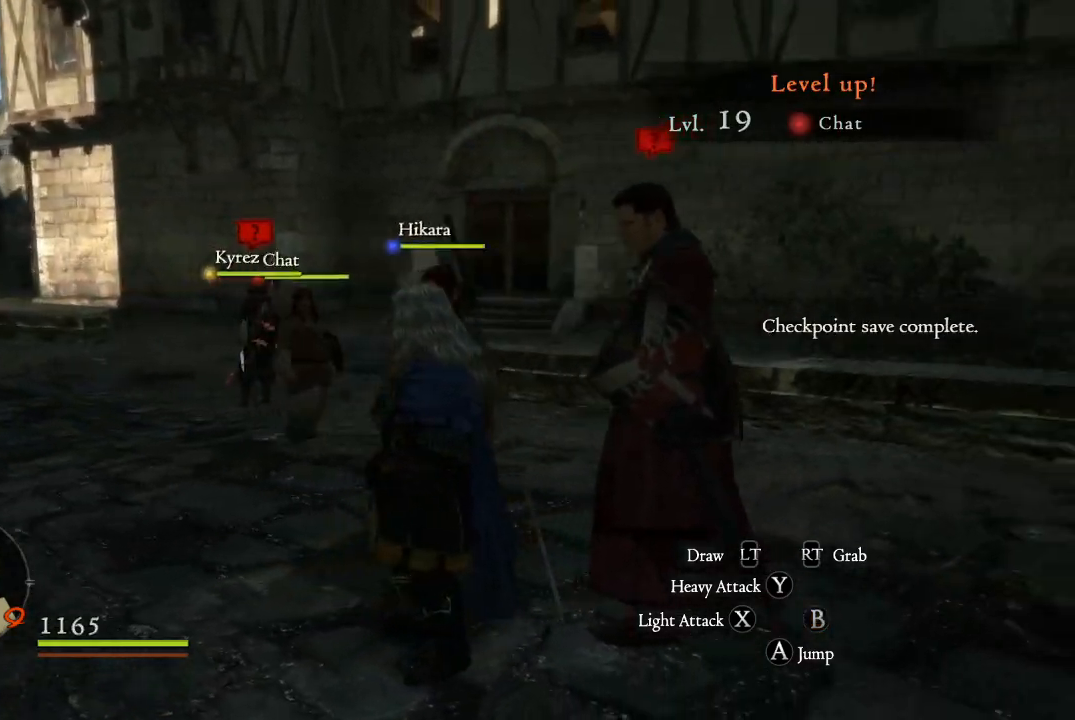
{"buttons": [], "left_stick": "down-left", "right_stick": "center", "events": [[34, "left_stick", "down-left"], [84, "right_stick", "center"]]}
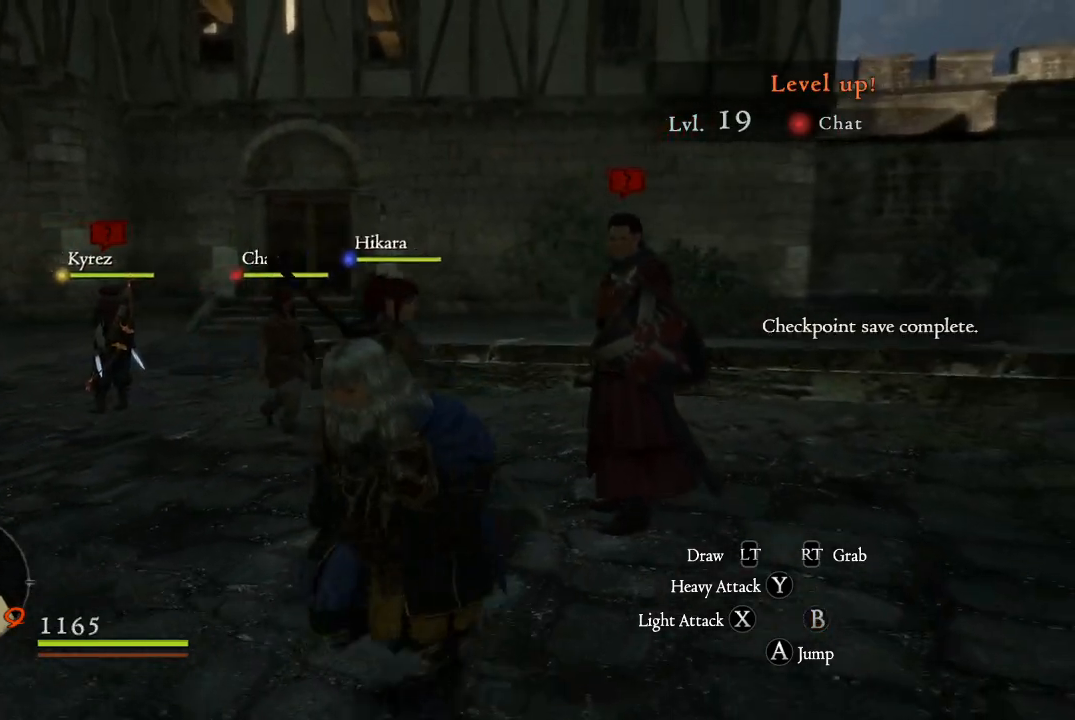
{"buttons": [], "left_stick": "up-right", "right_stick": "center", "events": [[133, "left_stick", "up-left"], [267, "left_stick", "up"], [434, "left_stick", "up-right"]]}
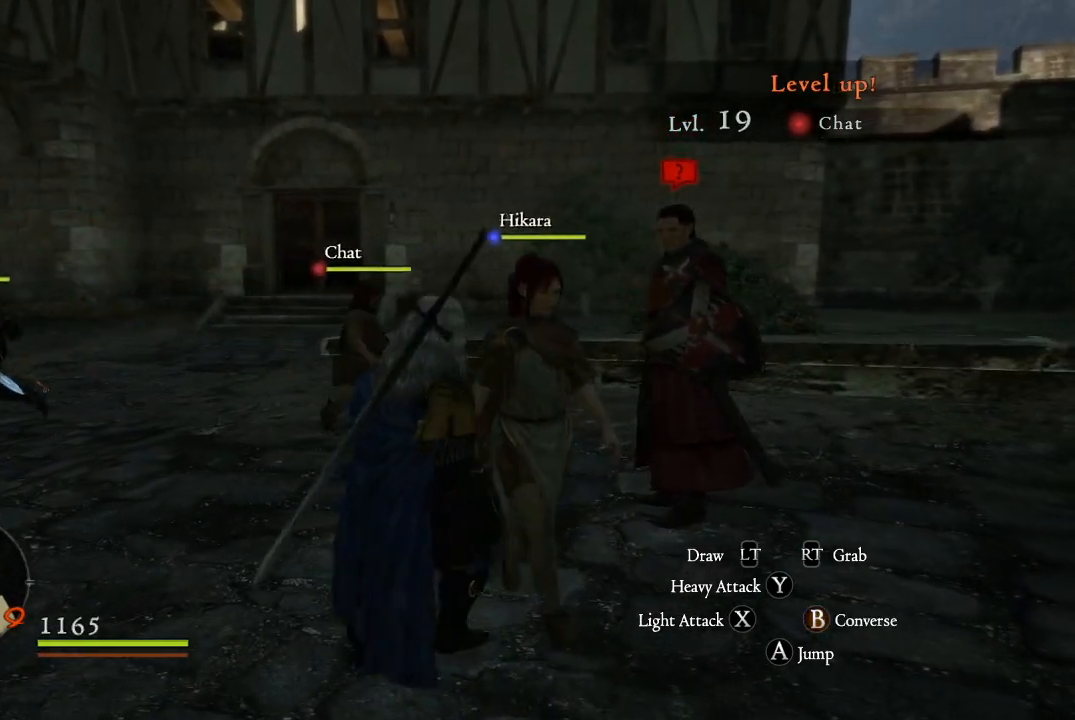
{"buttons": [], "left_stick": "left", "right_stick": "right", "events": [[84, "left_stick", "center"], [84, "right_stick", "right"], [484, "left_stick", "left"]]}
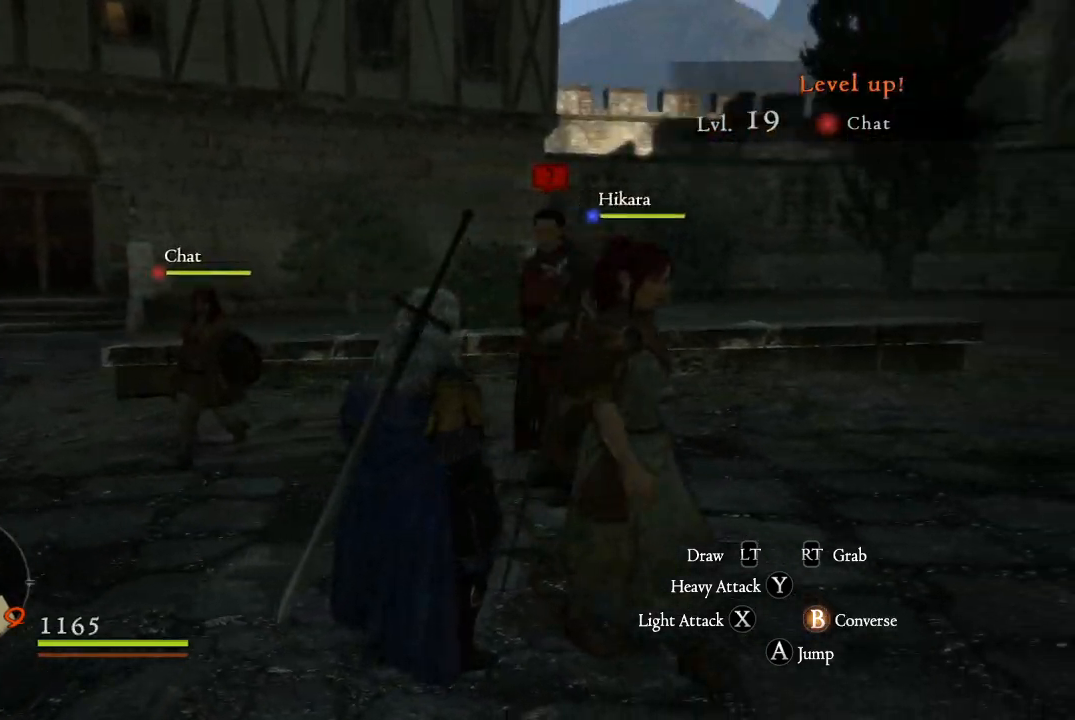
{"buttons": [], "left_stick": "down-left", "right_stick": "center", "events": [[117, "left_stick", "down-left"], [350, "right_stick", "center"]]}
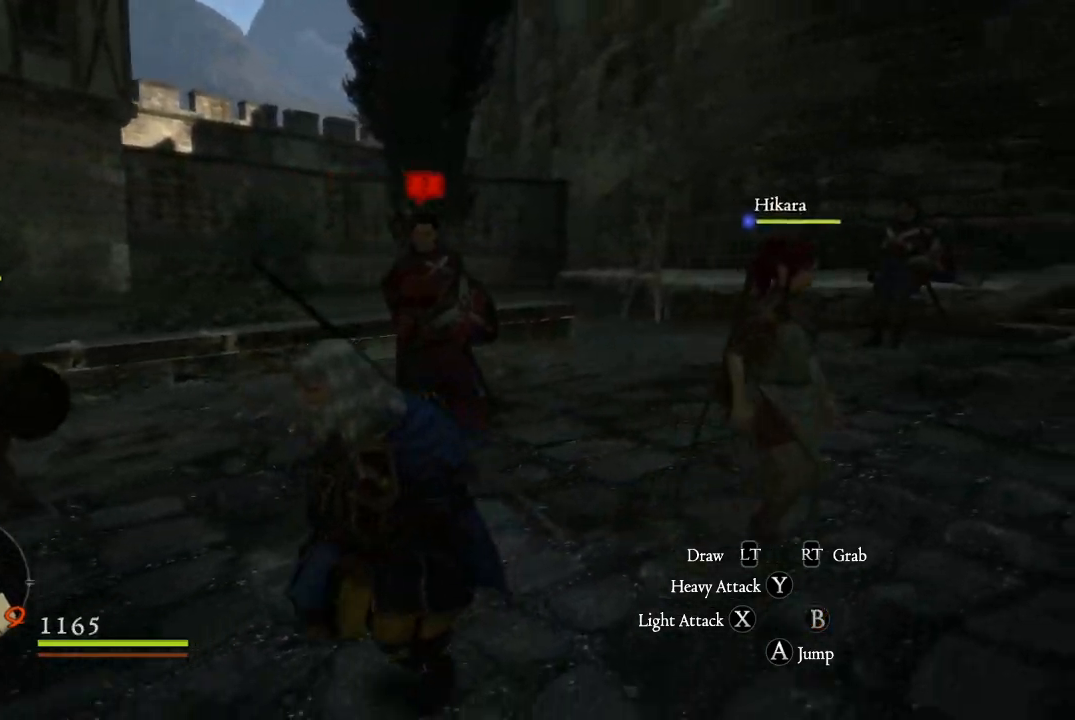
{"buttons": [], "left_stick": "up", "right_stick": "center", "events": [[34, "left_stick", "left"], [184, "left_stick", "up-left"], [351, "left_stick", "up"]]}
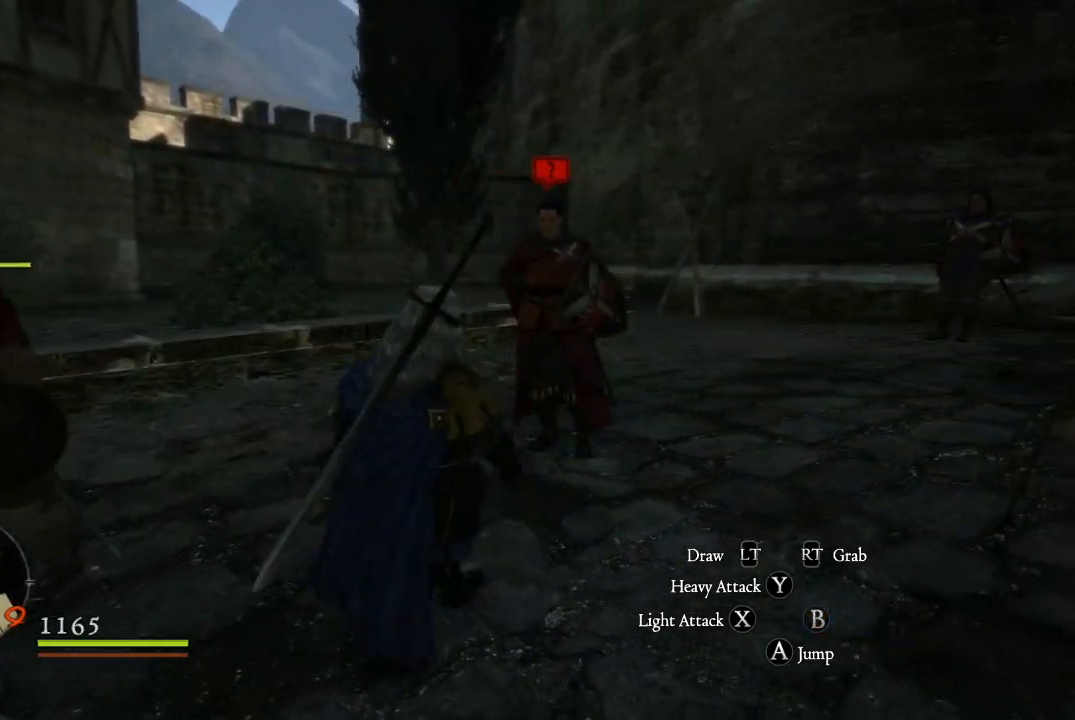
{"buttons": [], "left_stick": "up", "right_stick": "center", "events": [[17, "left_stick", "center"], [117, "left_stick", "up"]]}
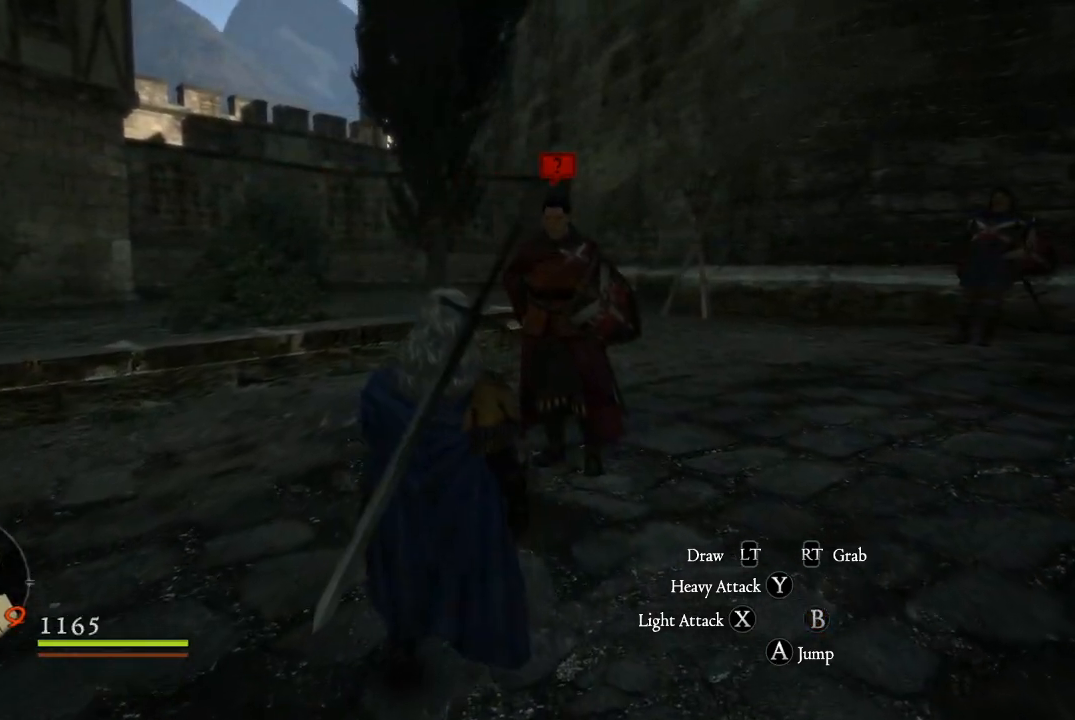
{"buttons": [], "left_stick": "up", "right_stick": "center", "events": []}
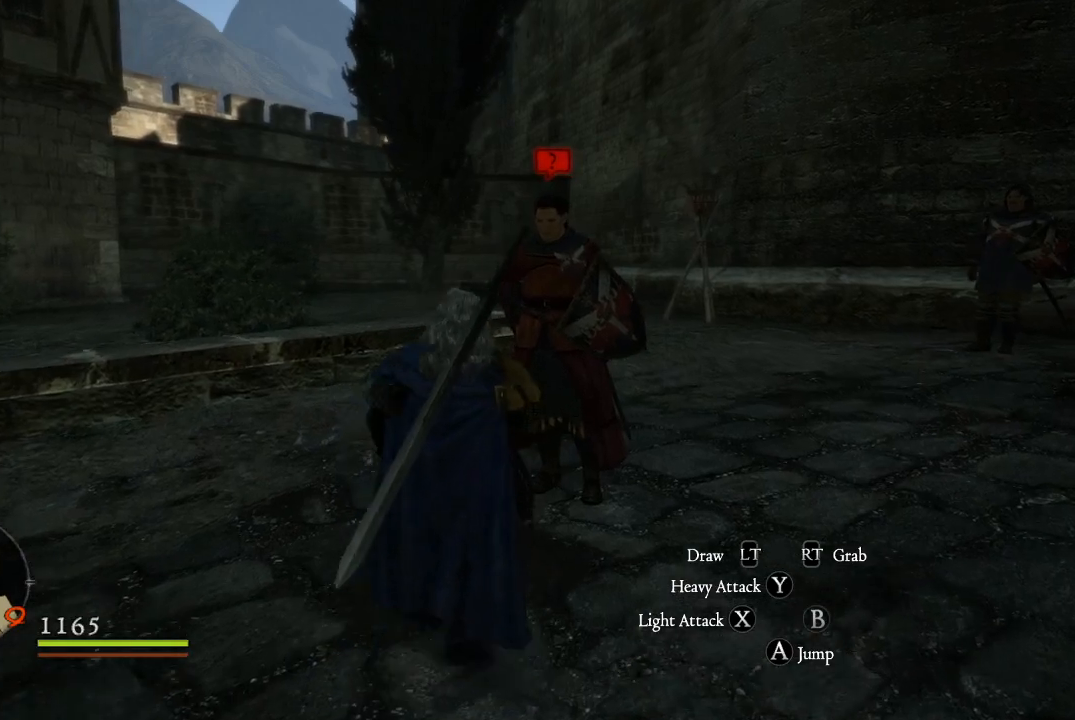
{"buttons": [], "left_stick": "center", "right_stick": "center", "events": [[100, "B", "down"], [284, "B", "up"], [284, "left_stick", "center"]]}
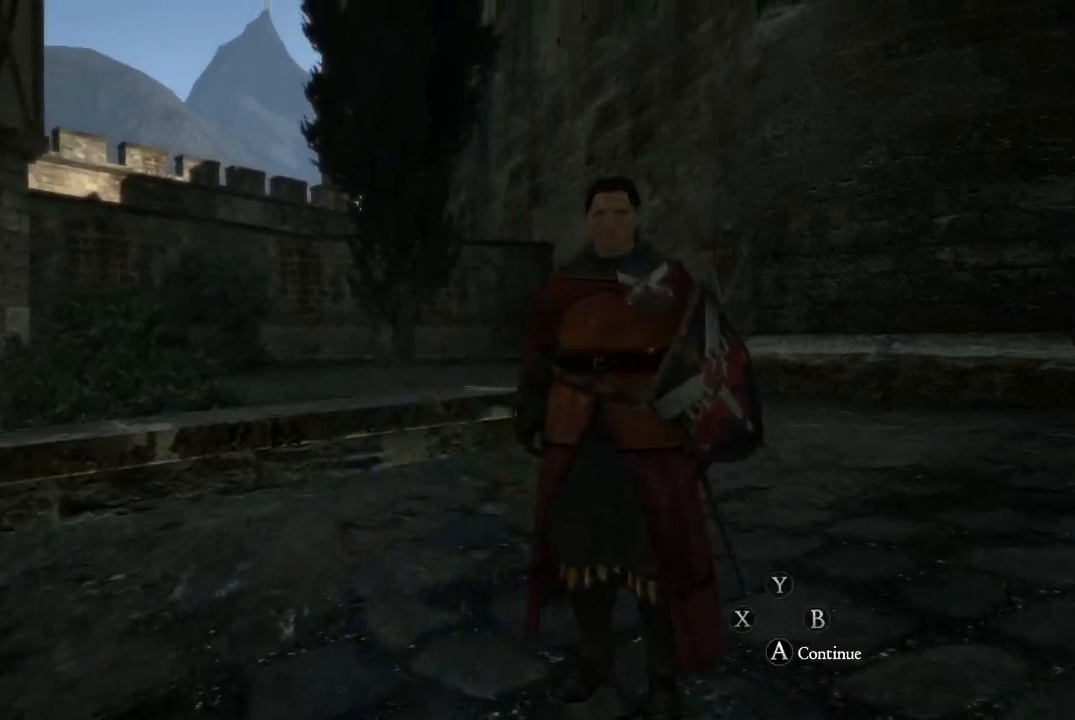
{"buttons": [], "left_stick": "center", "right_stick": "center", "events": []}
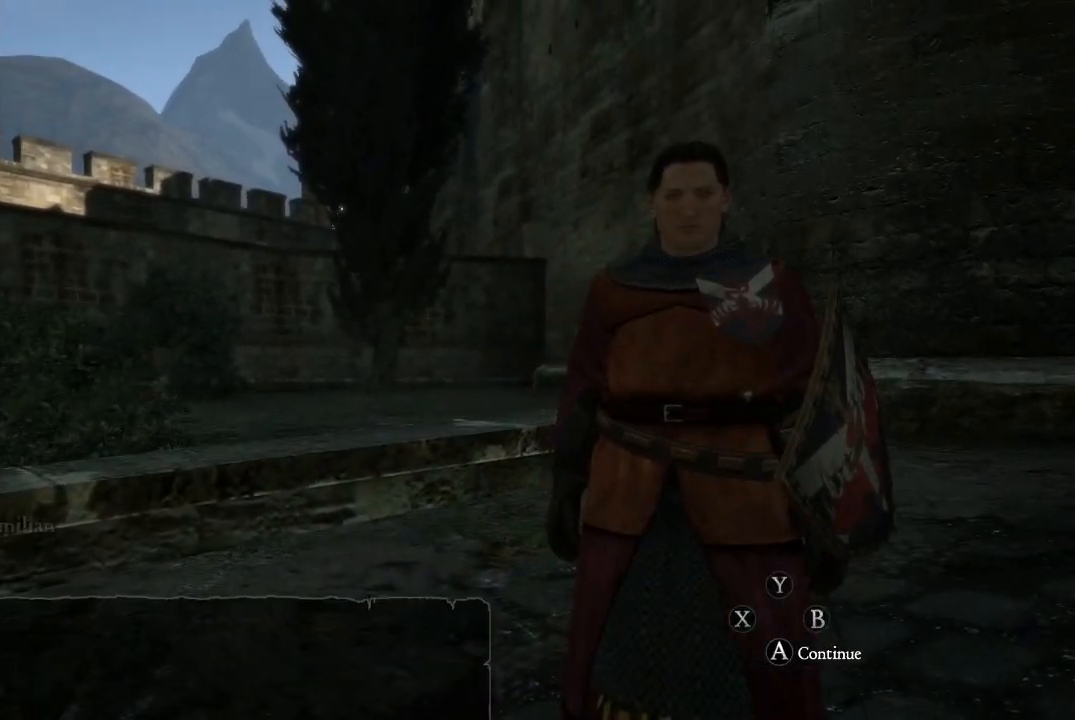
{"buttons": [], "left_stick": "center", "right_stick": "center", "events": []}